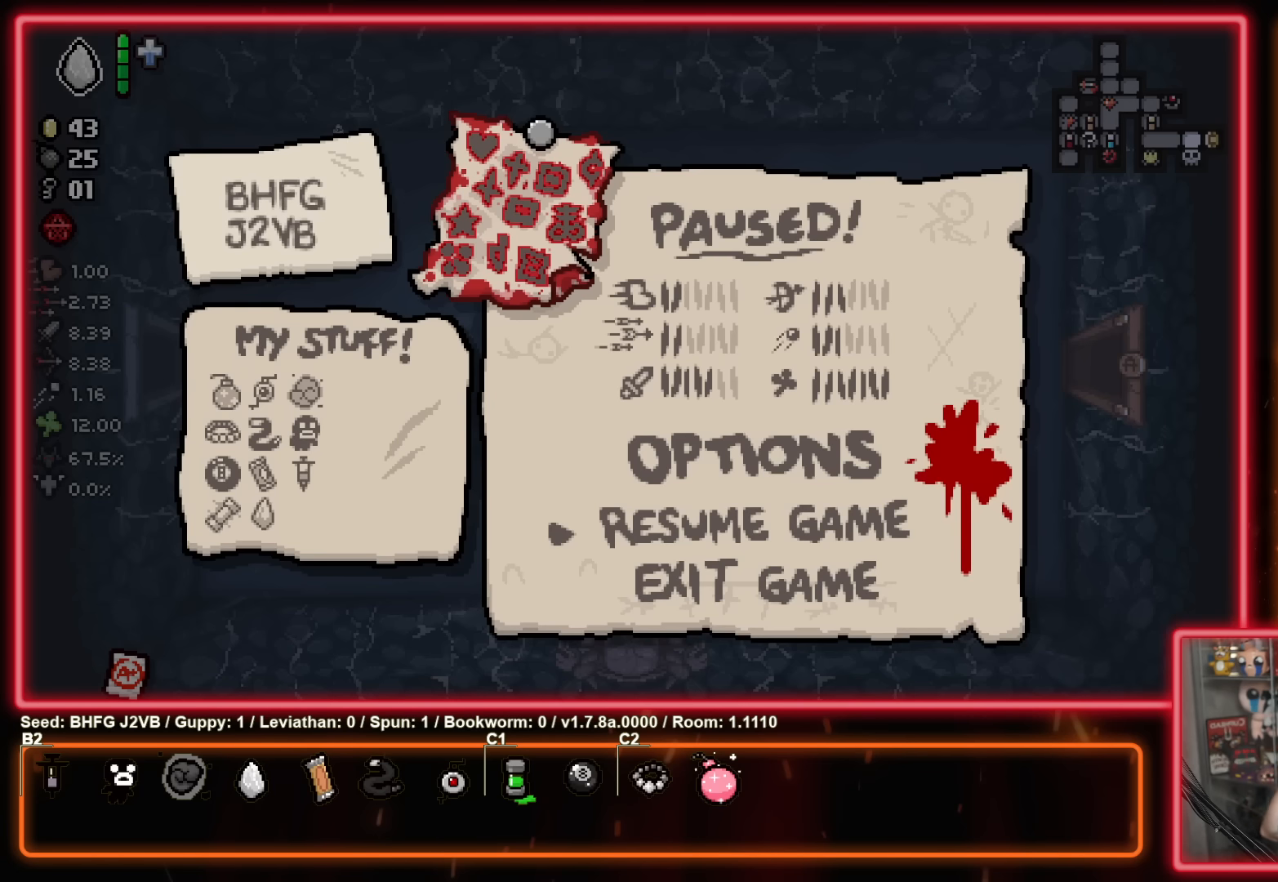
Gameplay with a controller (Xbox layout); each line is a JSON object with the inputs held at the frame after it. "events" lists button and stick changes between this image and that frame as [ms after this image, input, new state], when the widget could be followed in between. Not read: R2 right_stick.
{"buttons": [], "left_stick": "center", "events": [[184, "B", "down"], [450, "B", "up"]]}
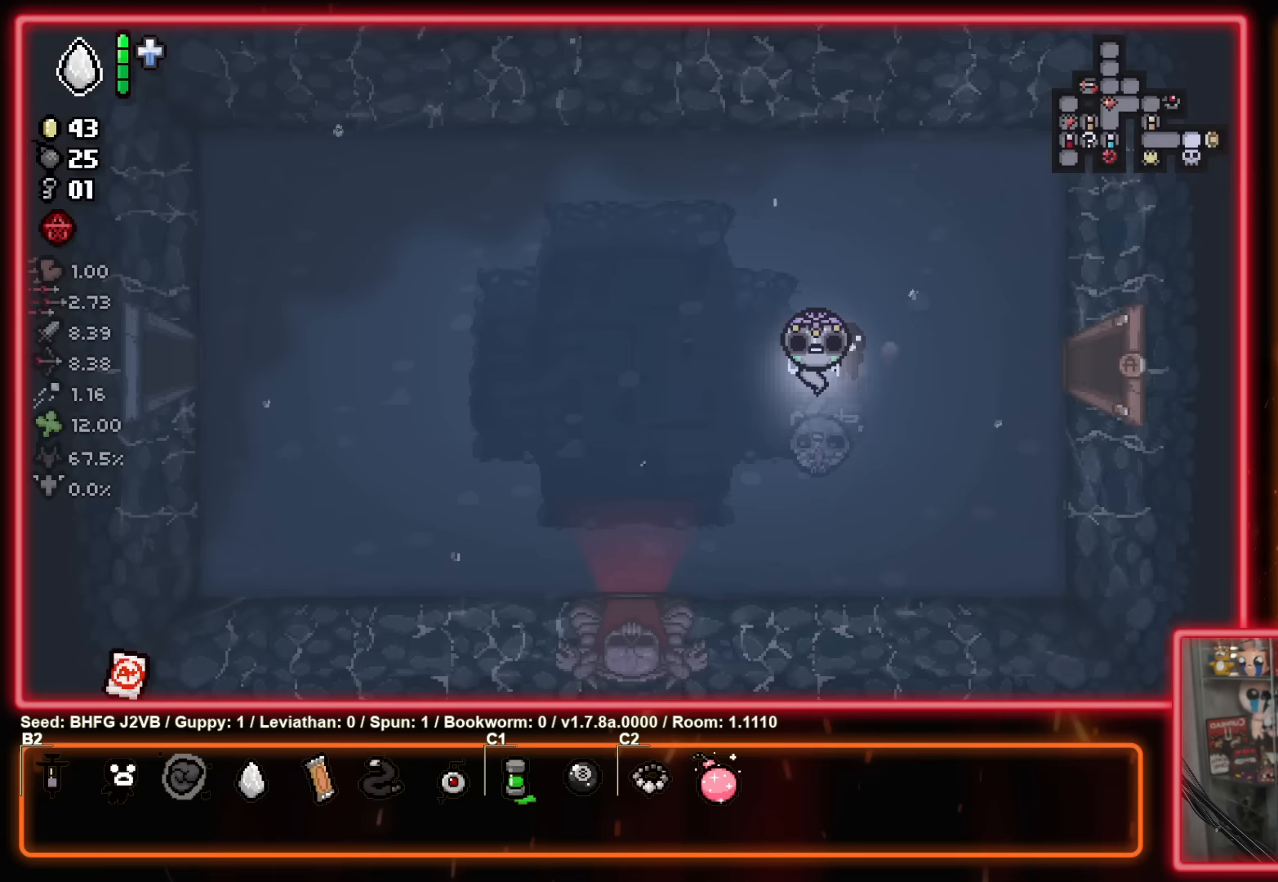
{"buttons": [], "left_stick": "center", "events": []}
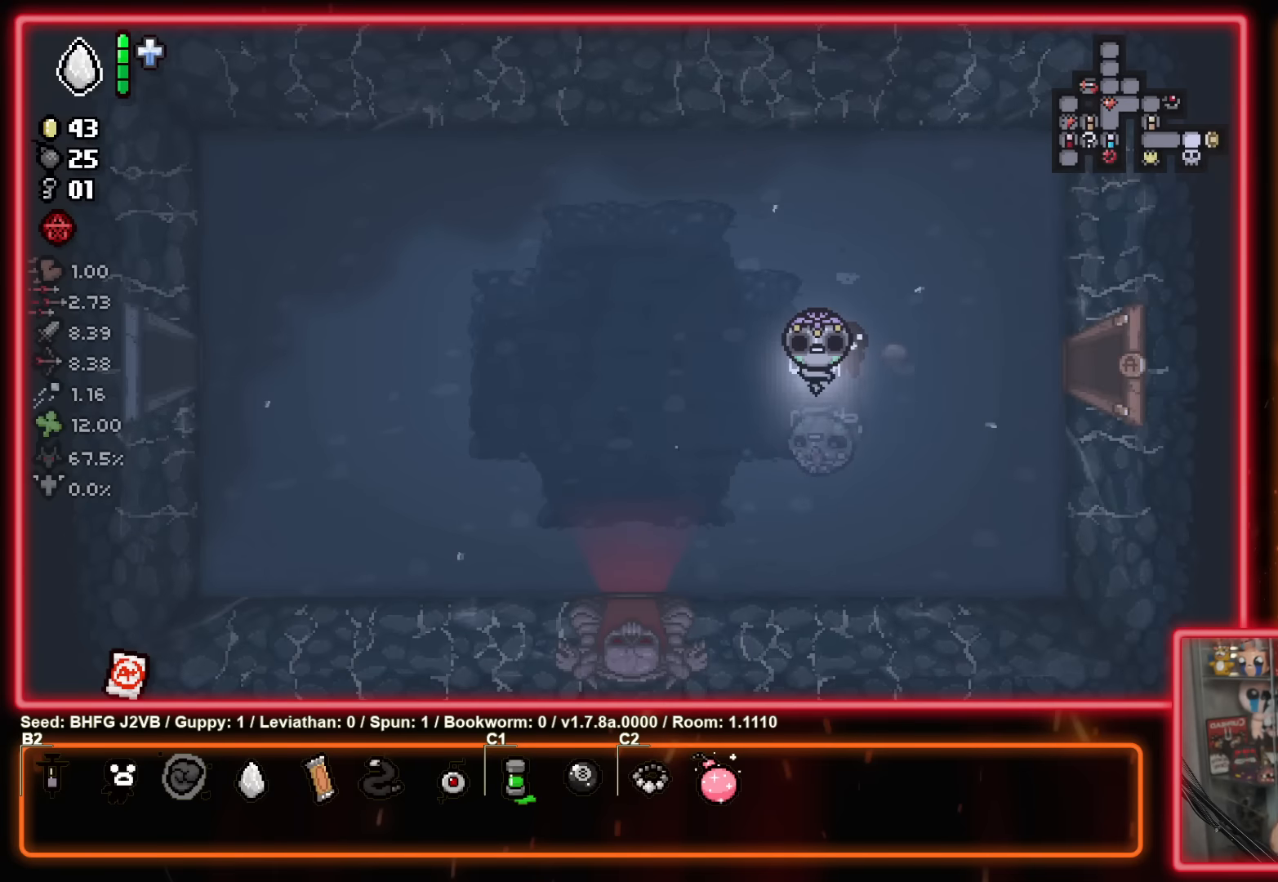
{"buttons": [], "left_stick": "center", "events": []}
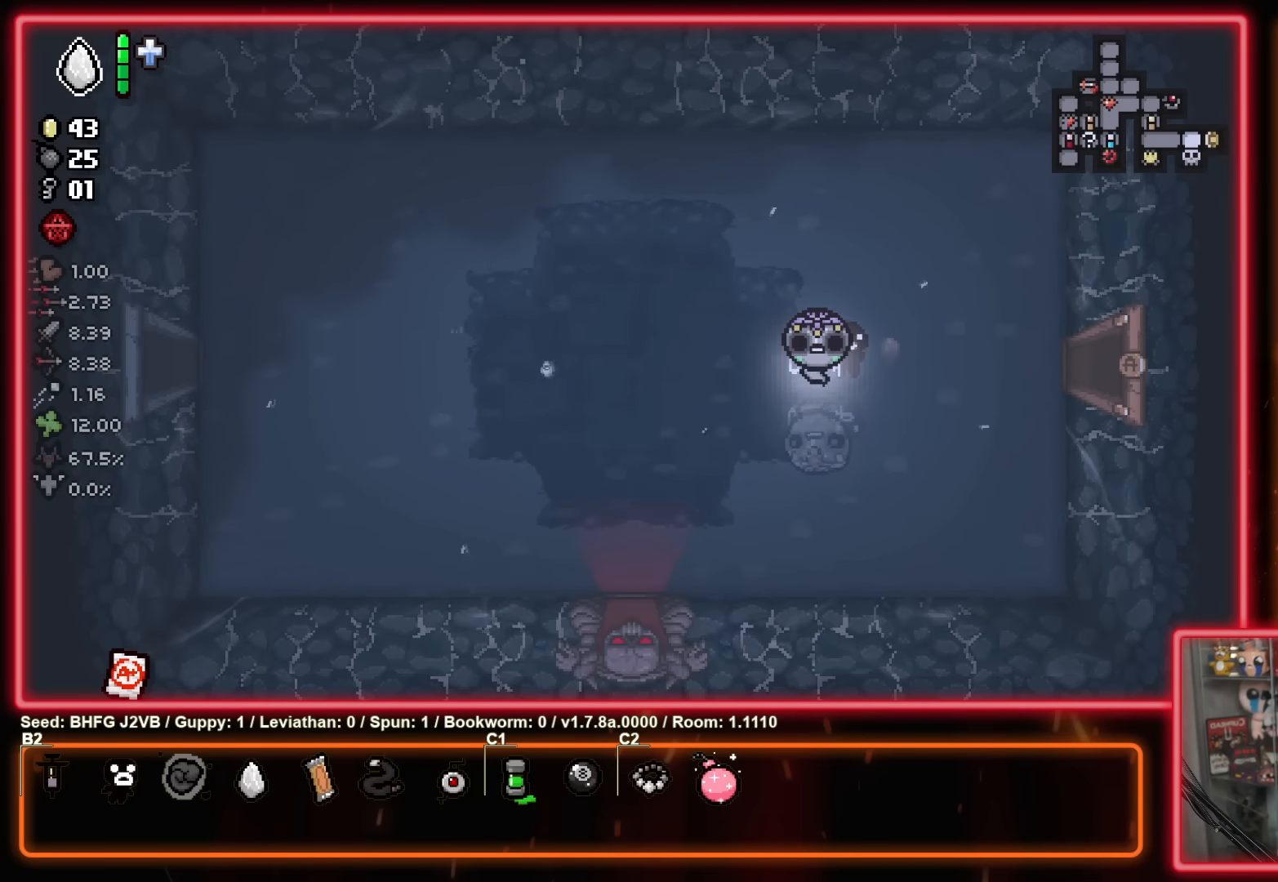
{"buttons": [], "left_stick": "center", "events": []}
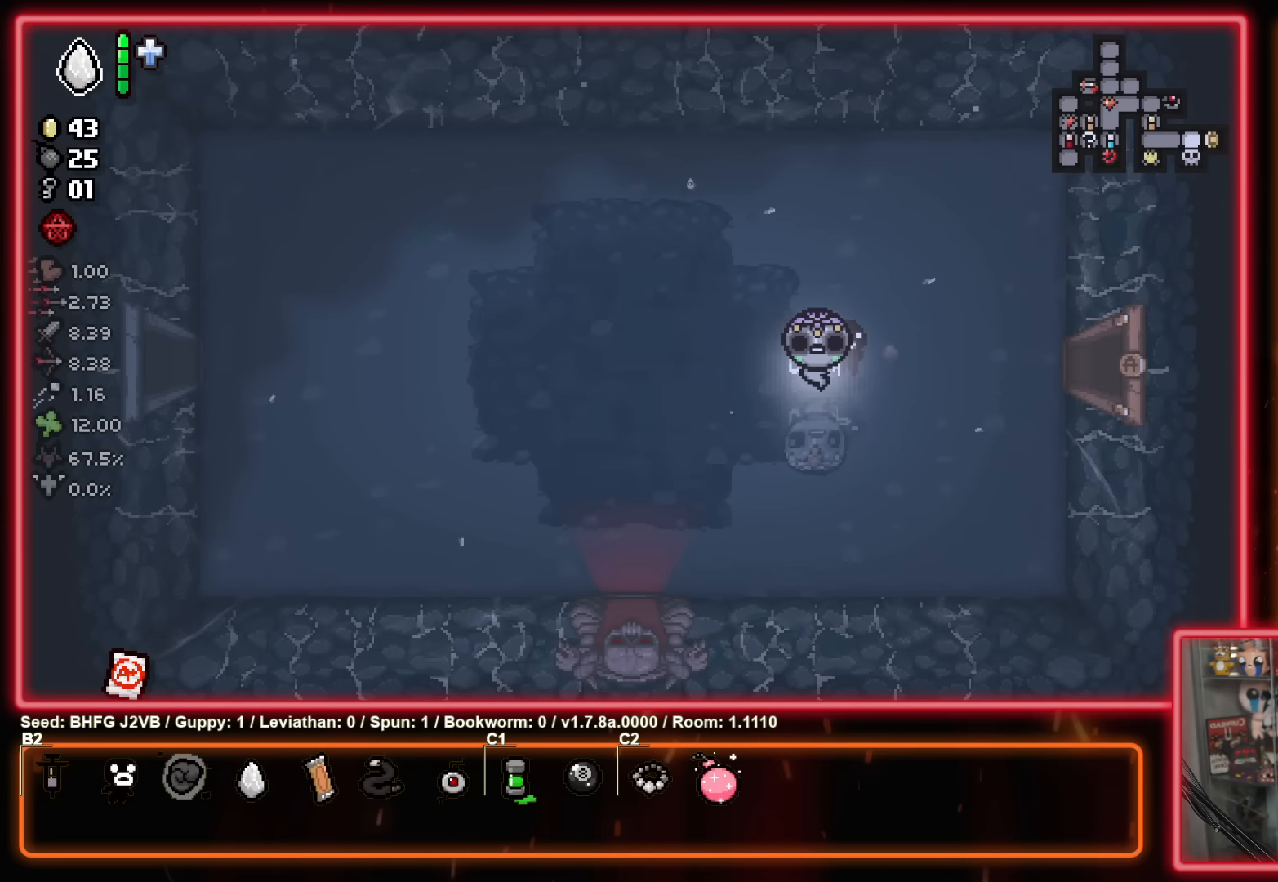
{"buttons": [], "left_stick": "center", "events": []}
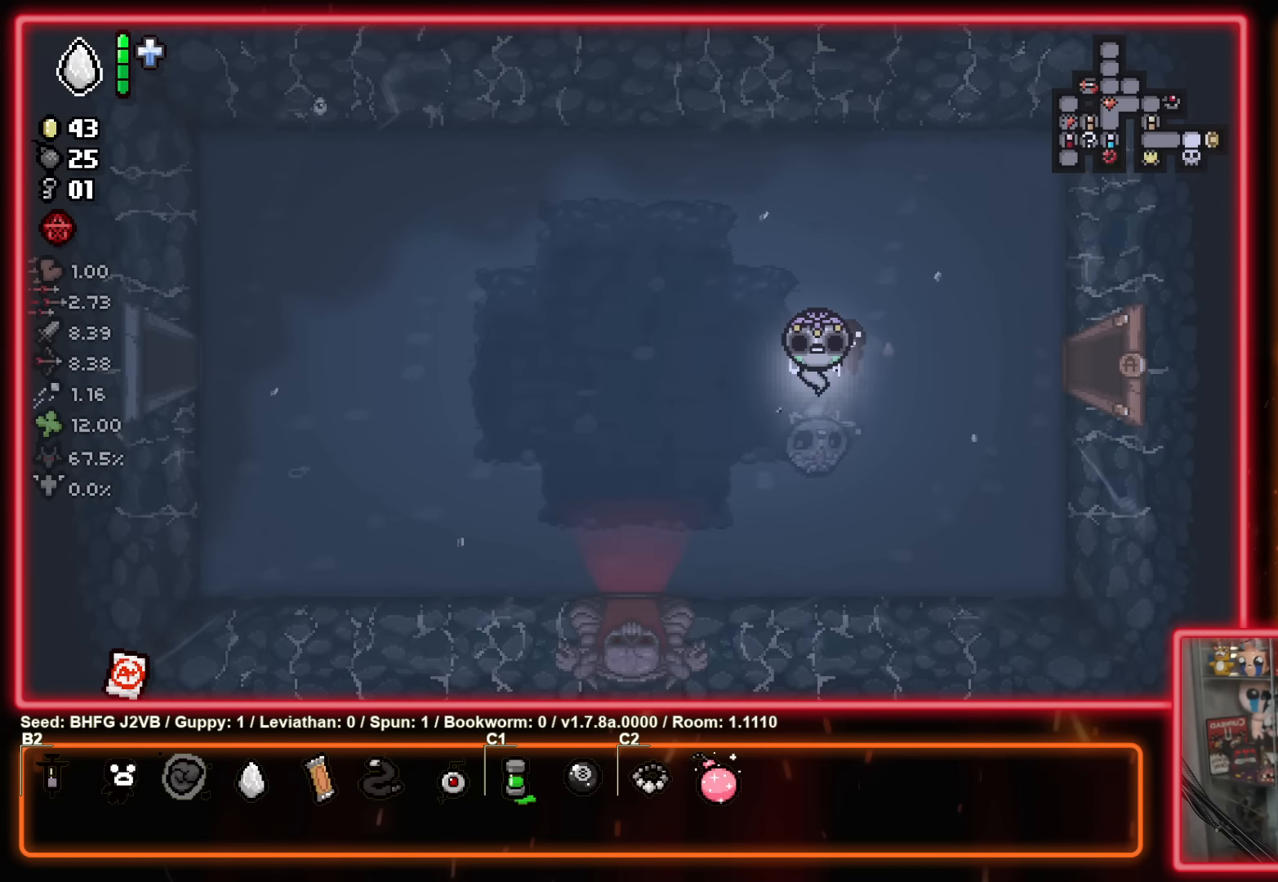
{"buttons": [], "left_stick": "center", "events": []}
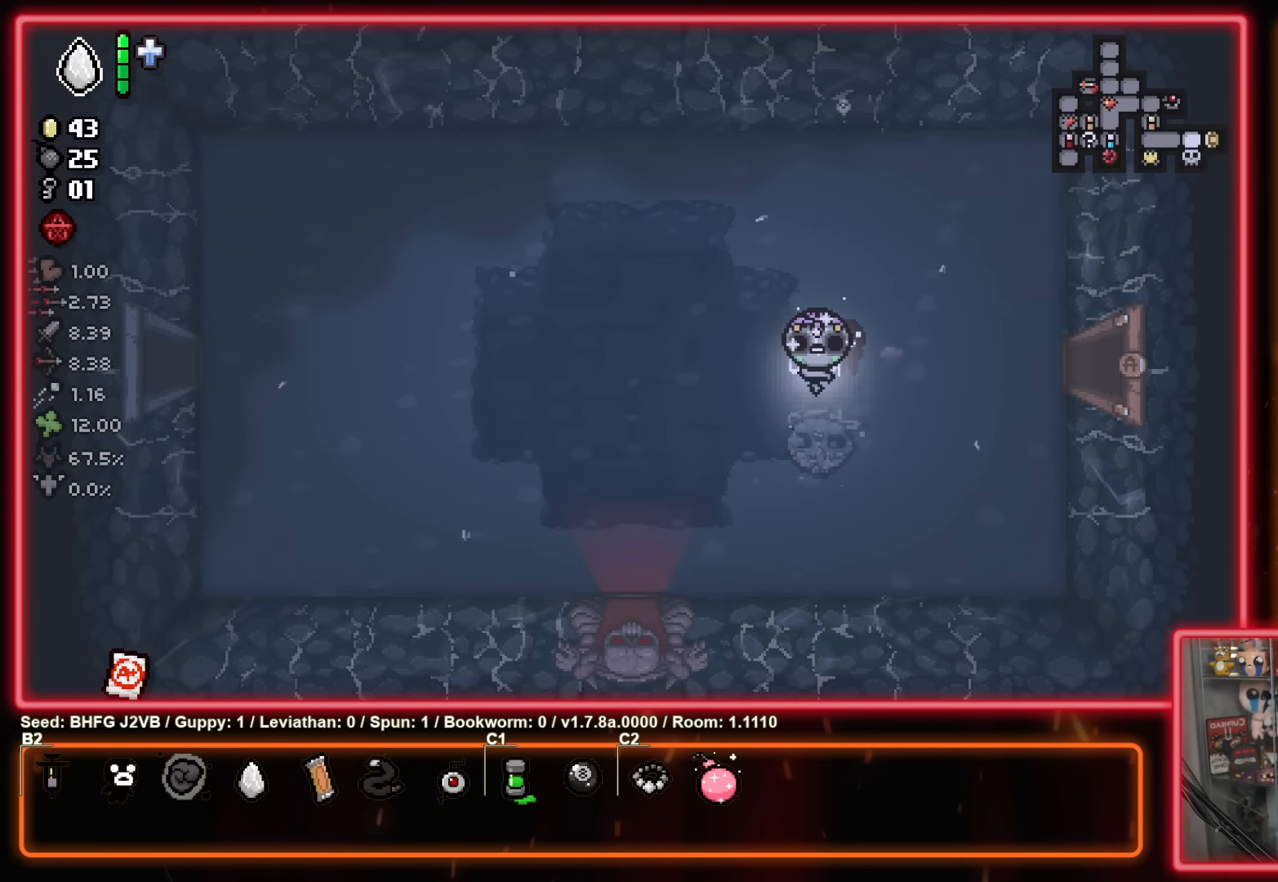
{"buttons": [], "left_stick": "center", "events": []}
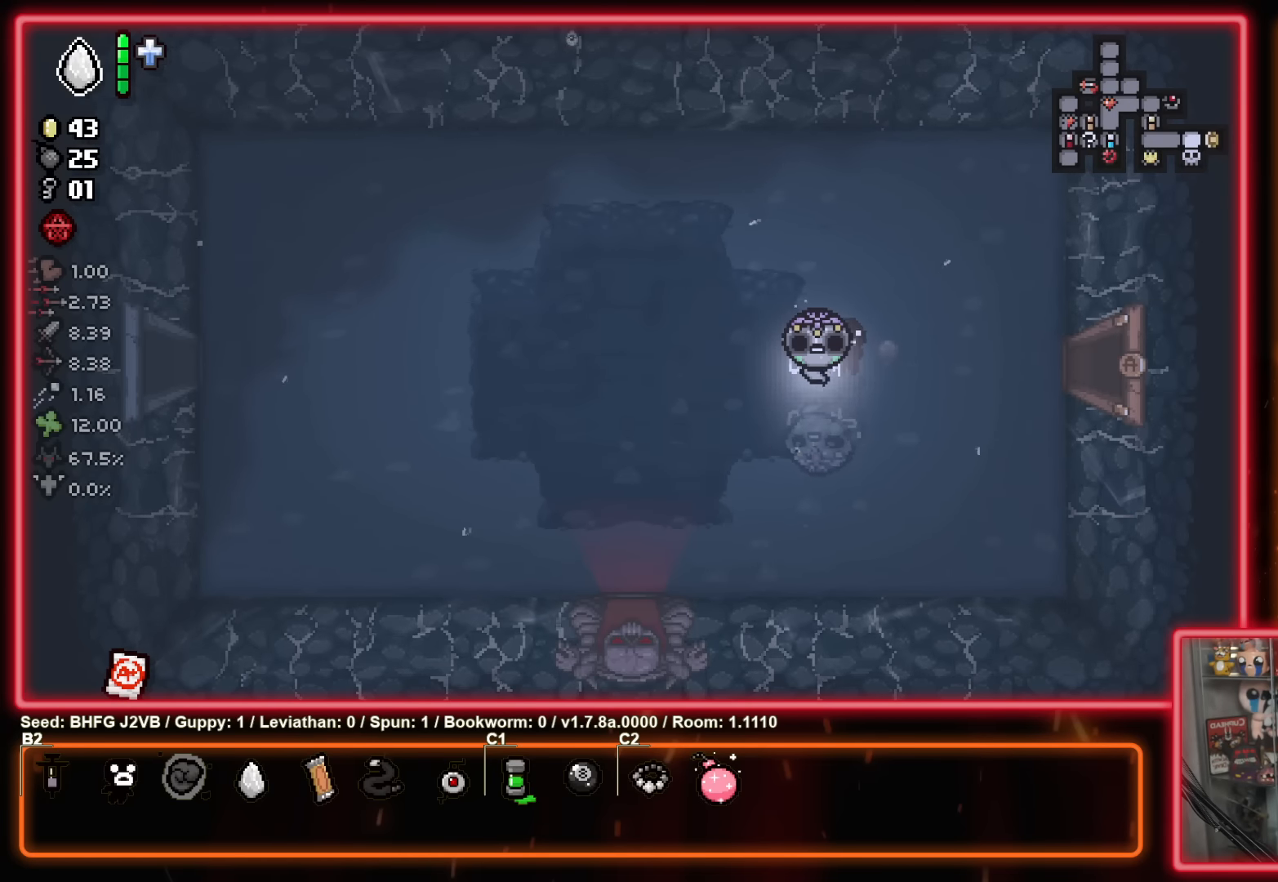
{"buttons": [], "left_stick": "center", "events": []}
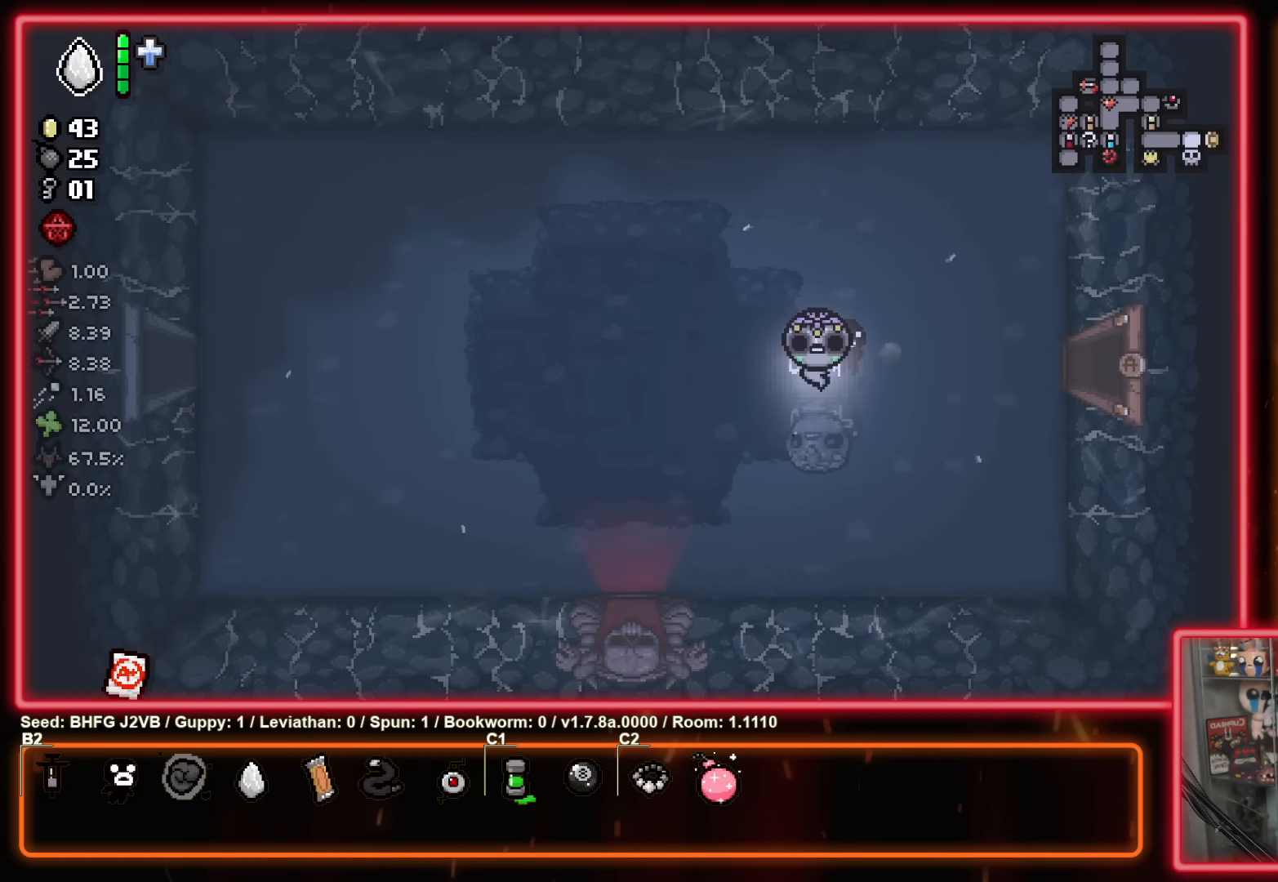
{"buttons": [], "left_stick": "down-left", "events": [[184, "left_stick", "left"], [234, "left_stick", "down-left"]]}
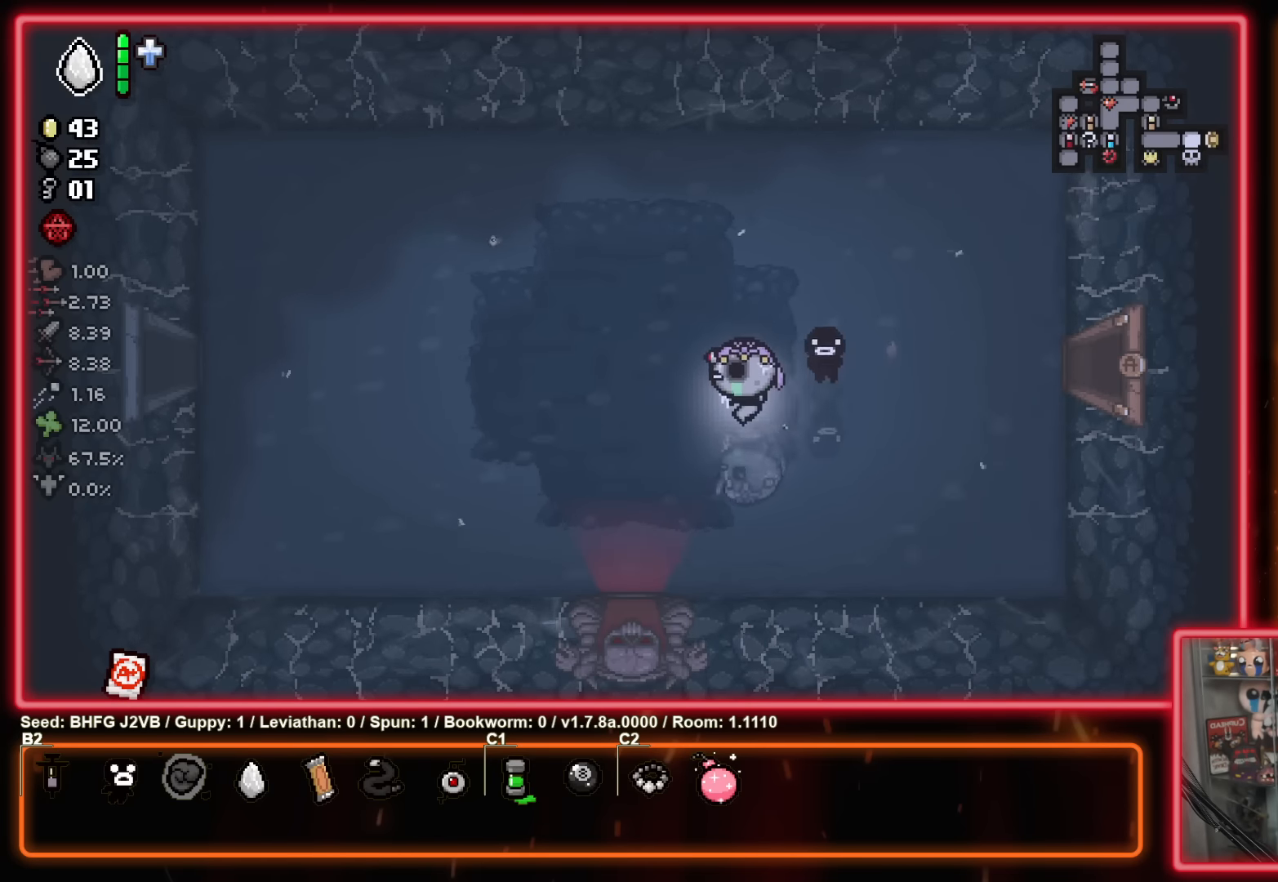
{"buttons": [], "left_stick": "down", "events": [[317, "left_stick", "down"]]}
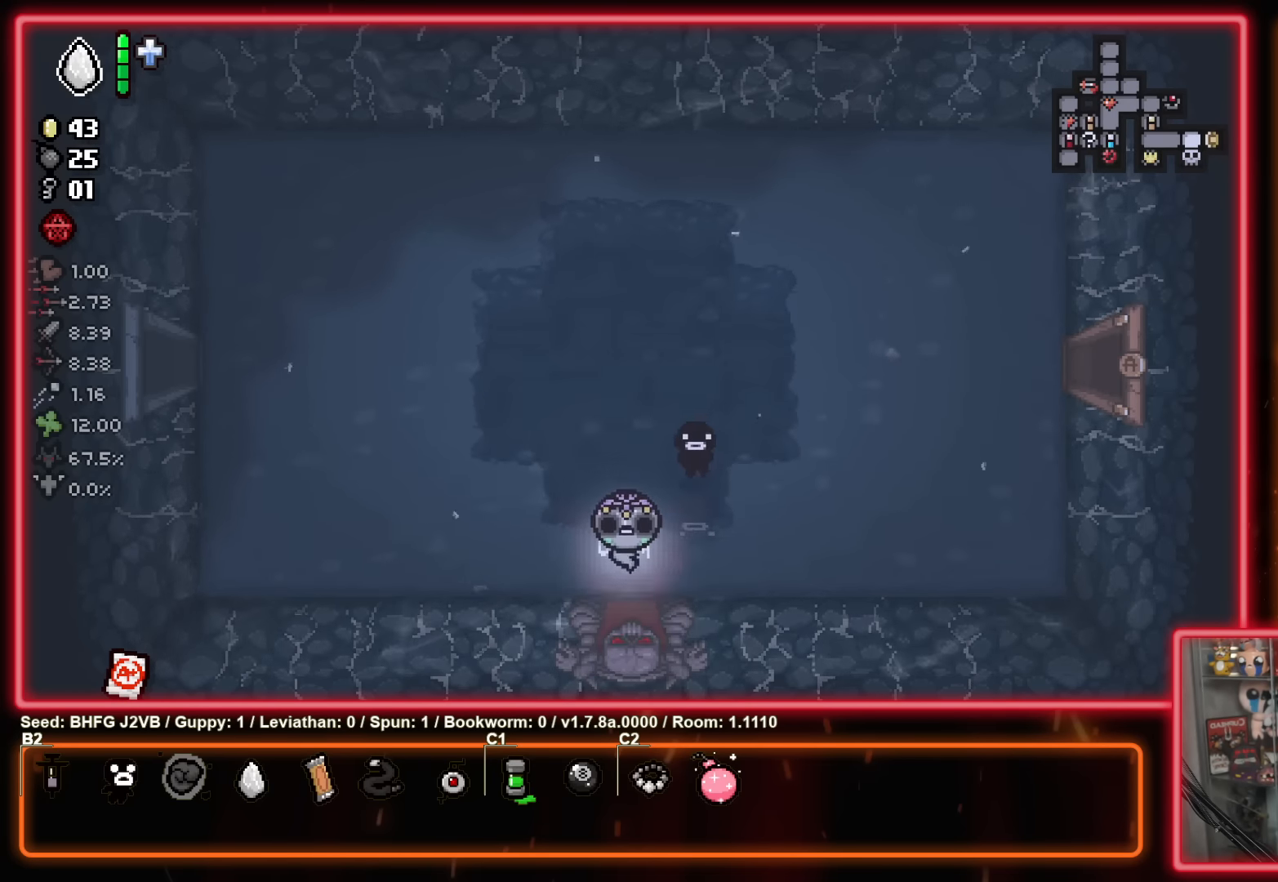
{"buttons": [], "left_stick": "center", "events": [[217, "left_stick", "center"]]}
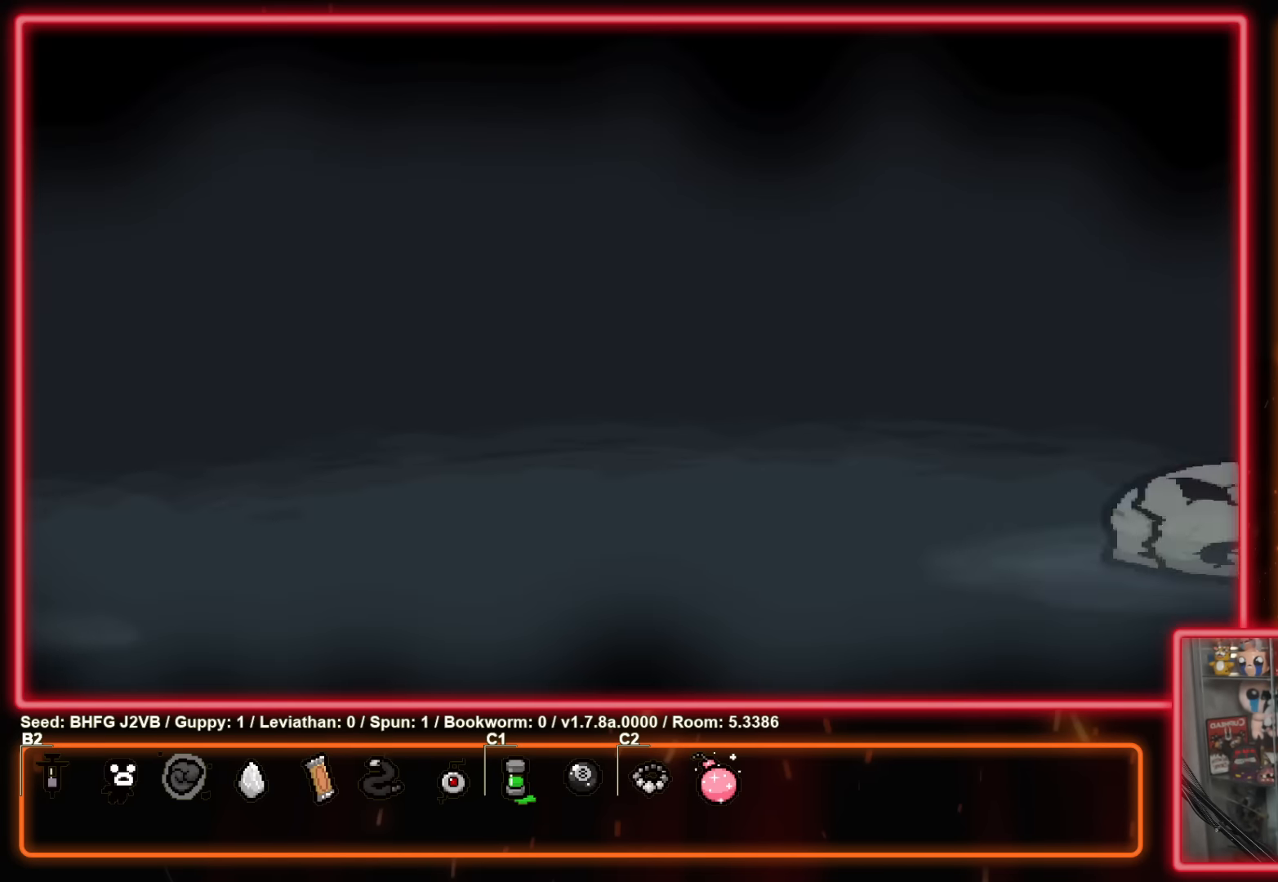
{"buttons": ["A"], "left_stick": "center", "events": [[367, "A", "down"]]}
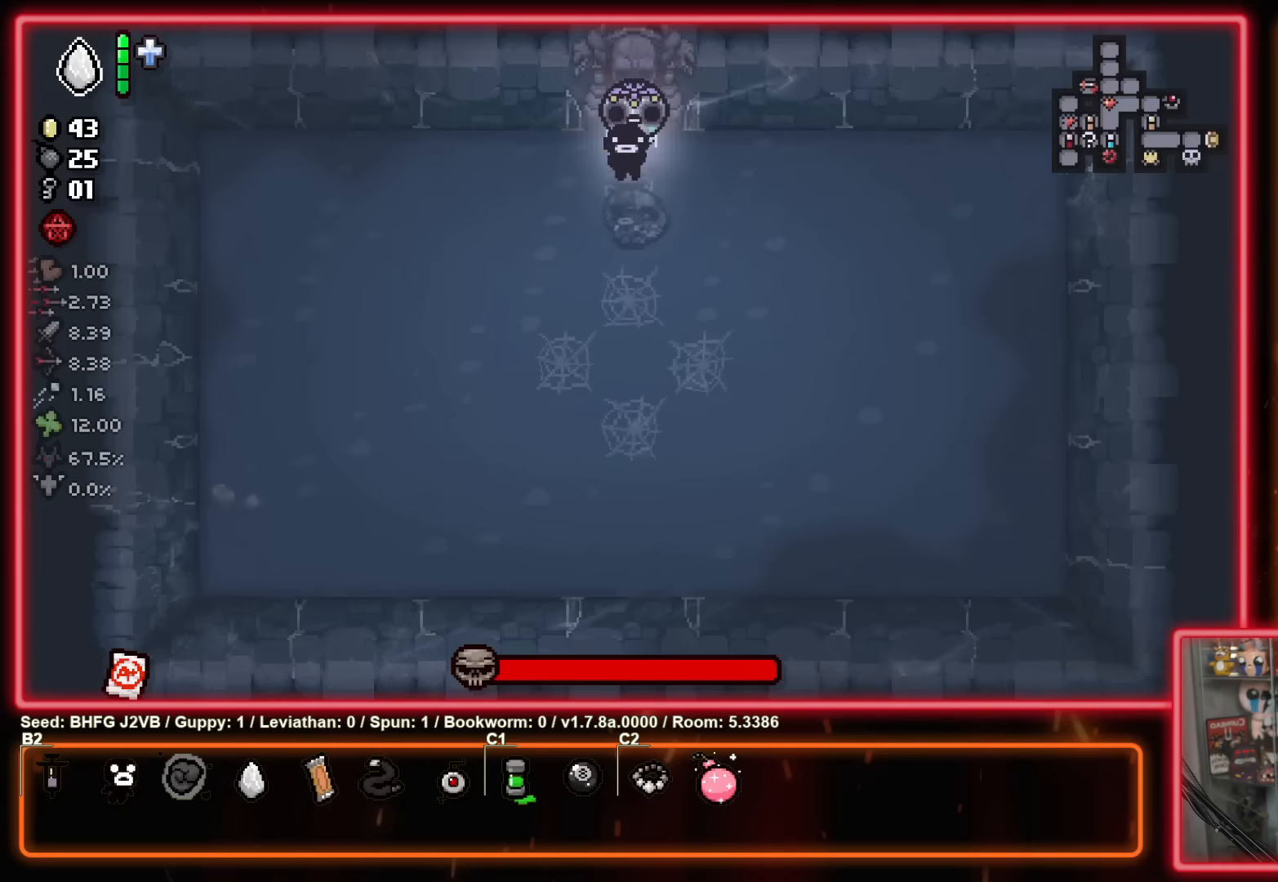
{"buttons": [], "left_stick": "down-left", "events": [[117, "left_stick", "left"], [283, "A", "up"], [417, "left_stick", "down-left"]]}
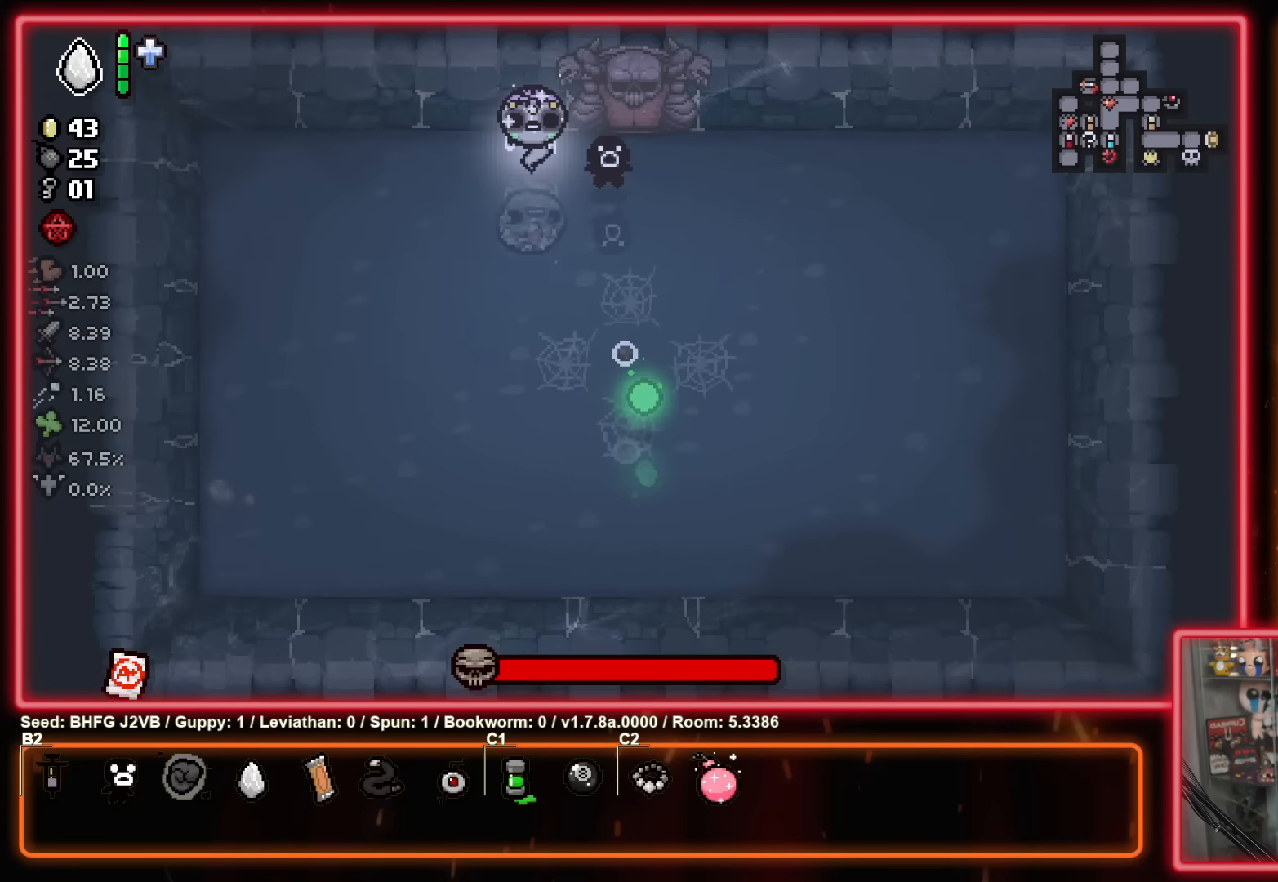
{"buttons": ["B"], "left_stick": "down", "events": [[33, "left_stick", "down"], [133, "B", "down"], [200, "left_stick", "down-left"], [400, "left_stick", "down"]]}
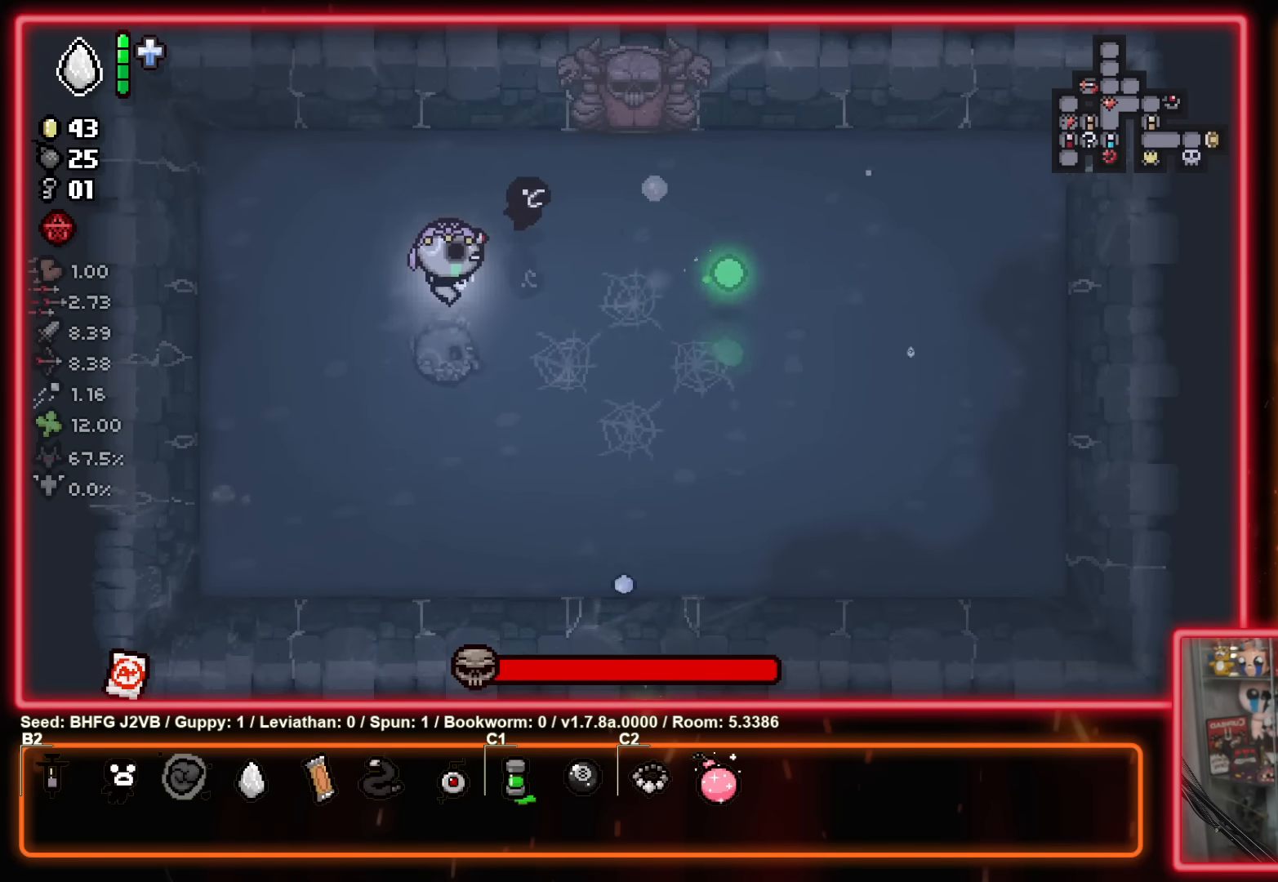
{"buttons": ["B"], "left_stick": "center", "events": [[33, "left_stick", "center"], [317, "left_stick", "down-left"], [450, "left_stick", "center"]]}
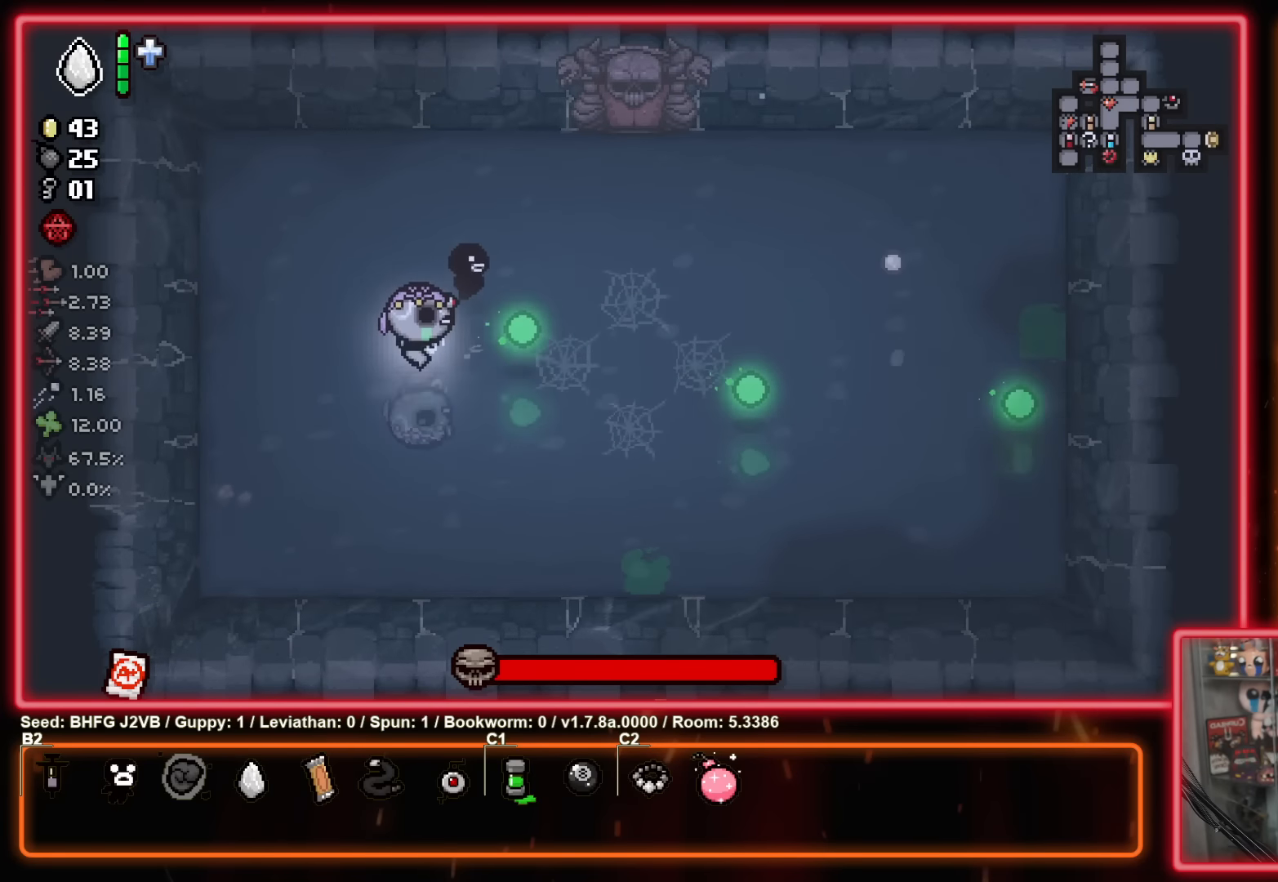
{"buttons": ["B"], "left_stick": "center", "events": [[250, "left_stick", "left"], [400, "left_stick", "center"]]}
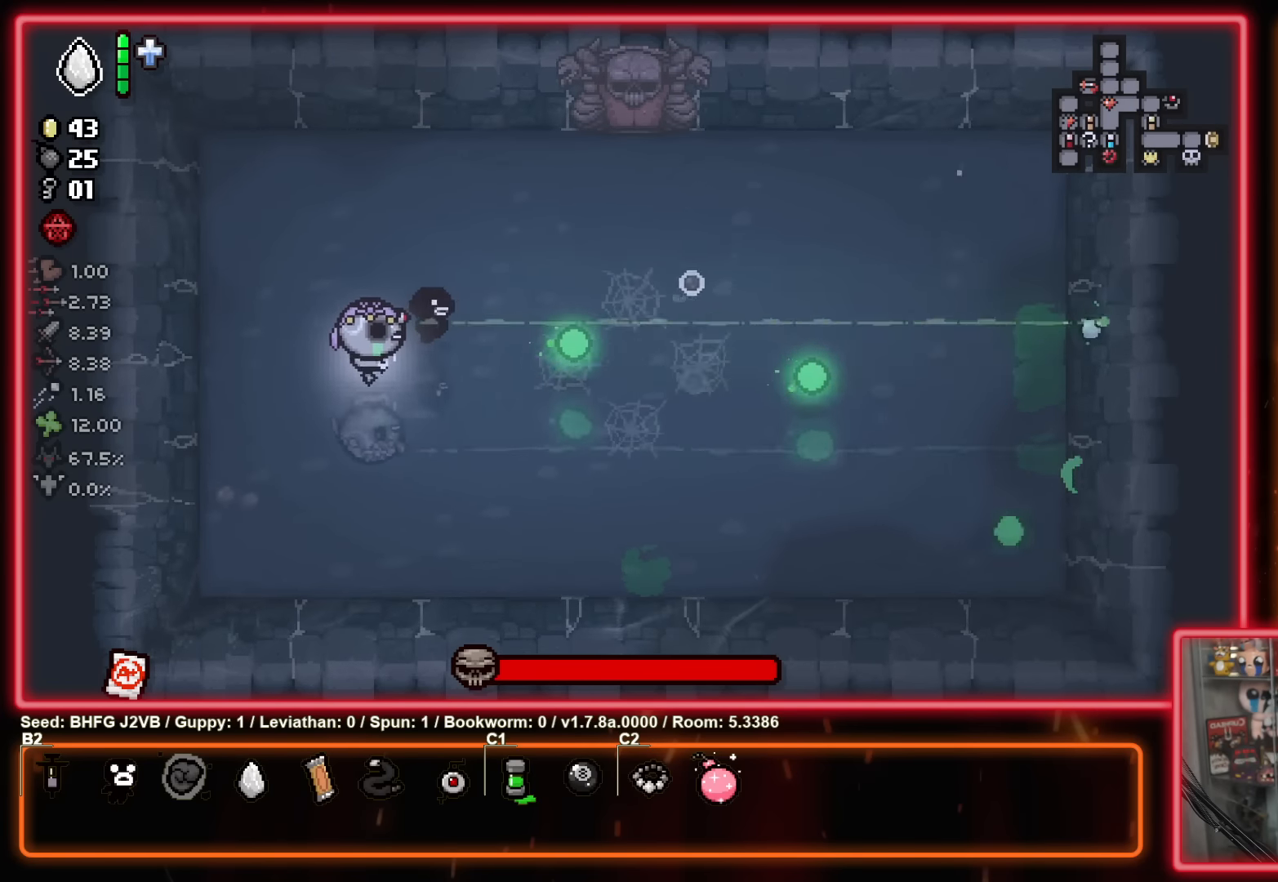
{"buttons": ["B"], "left_stick": "left", "events": [[17, "left_stick", "left"], [133, "left_stick", "center"], [233, "left_stick", "left"], [383, "left_stick", "center"], [467, "left_stick", "left"]]}
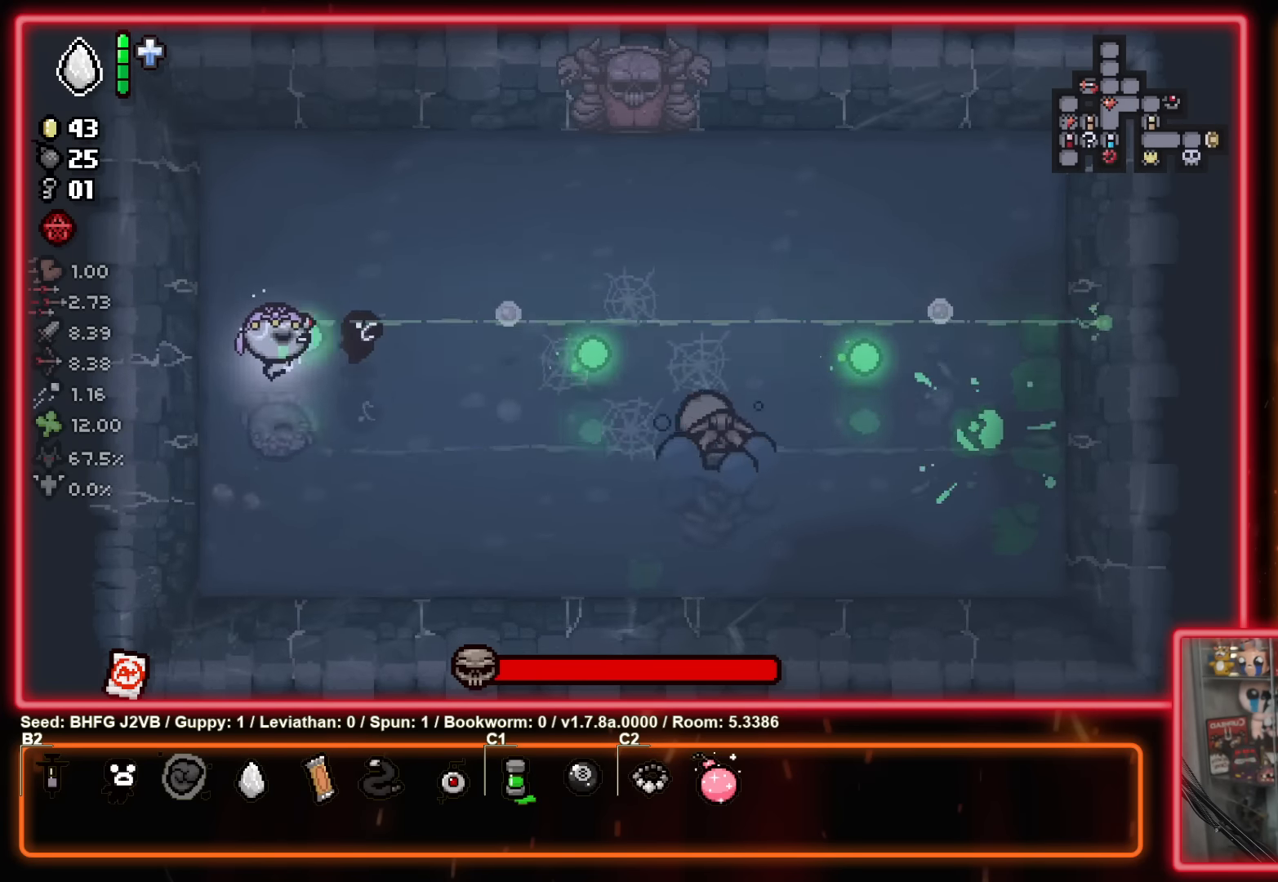
{"buttons": ["B"], "left_stick": "center", "events": [[100, "left_stick", "center"]]}
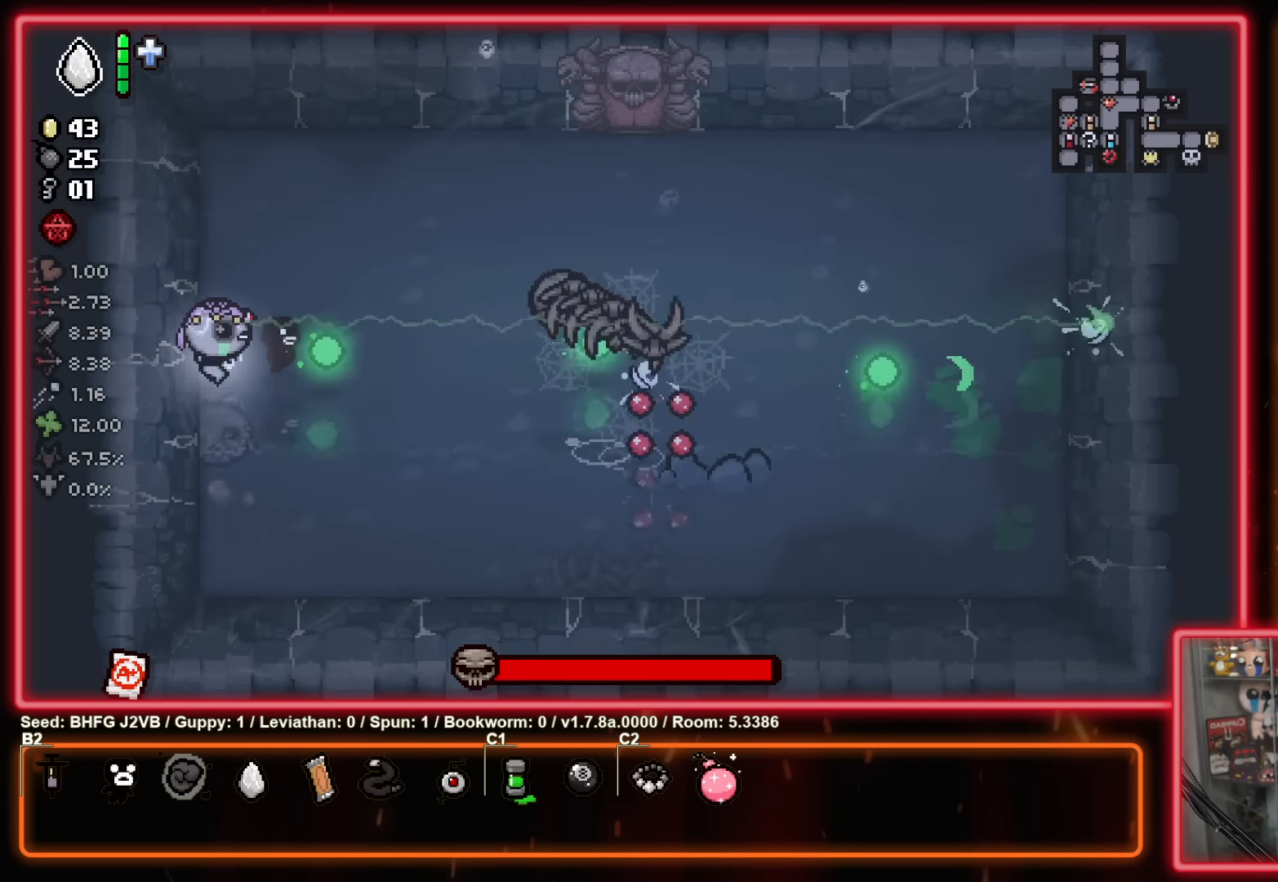
{"buttons": ["B"], "left_stick": "up", "events": [[483, "left_stick", "up"]]}
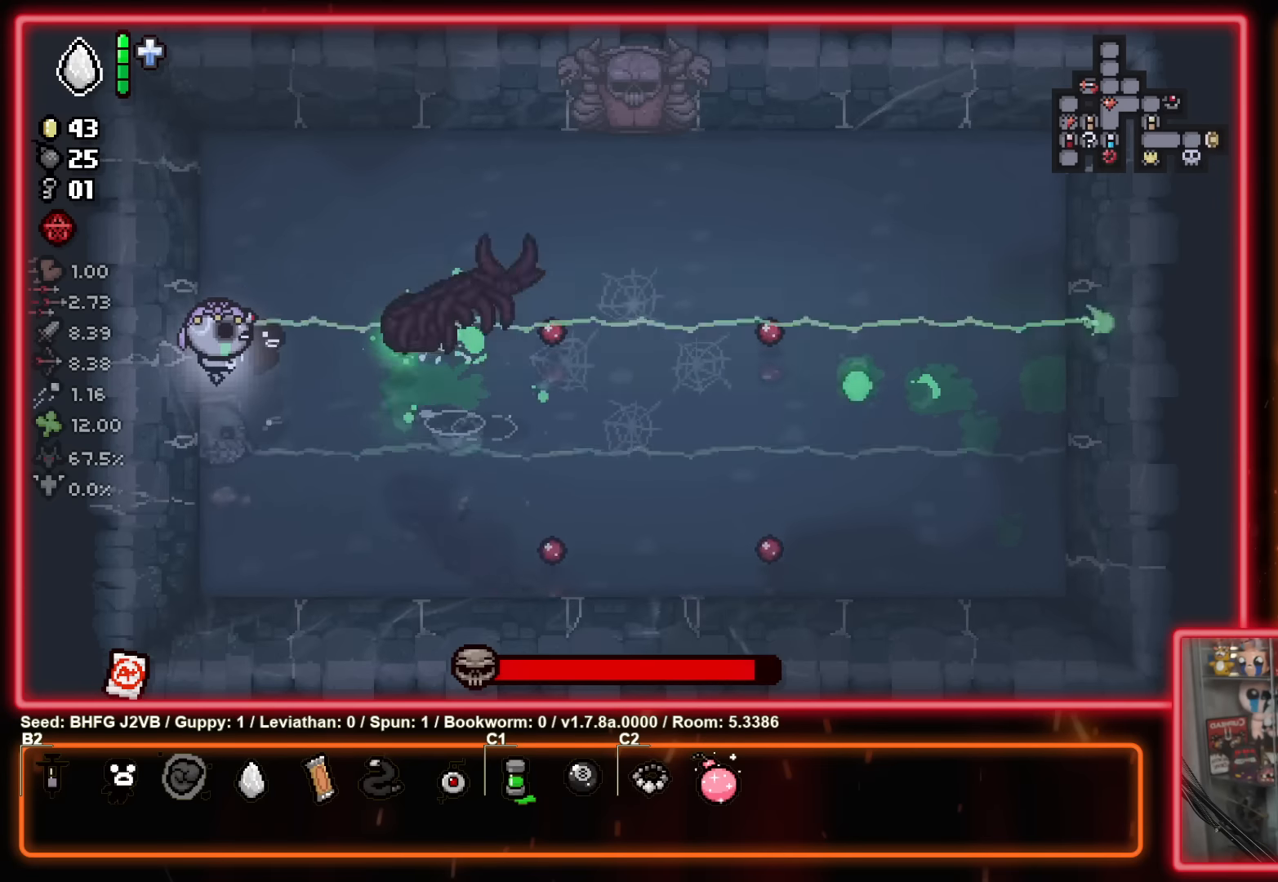
{"buttons": ["A"], "left_stick": "up", "events": [[200, "B", "up"], [366, "A", "down"]]}
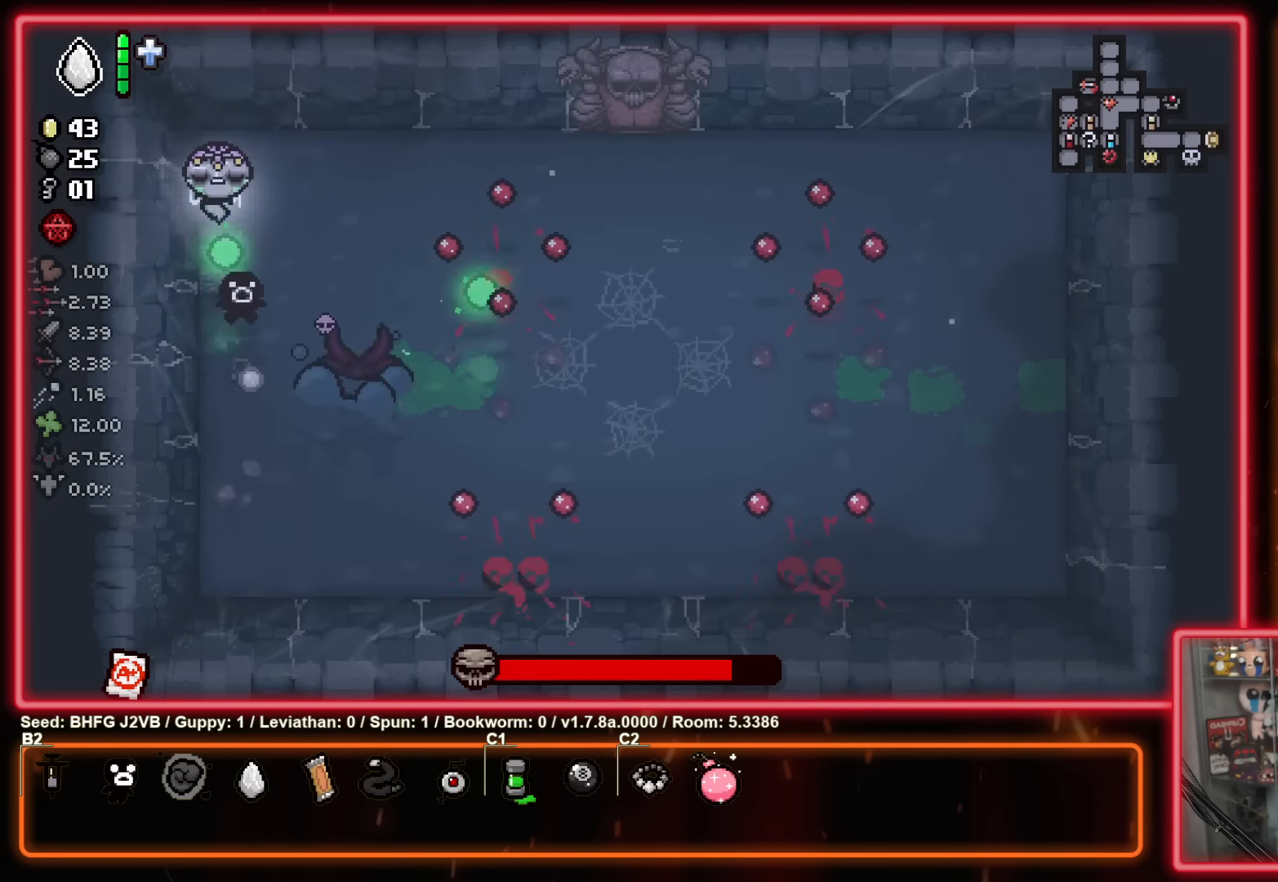
{"buttons": ["A"], "left_stick": "left", "events": [[66, "A", "up"], [83, "left_stick", "center"], [133, "left_stick", "down-left"], [233, "left_stick", "down-right"], [300, "left_stick", "up-right"], [466, "left_stick", "left"], [483, "A", "down"]]}
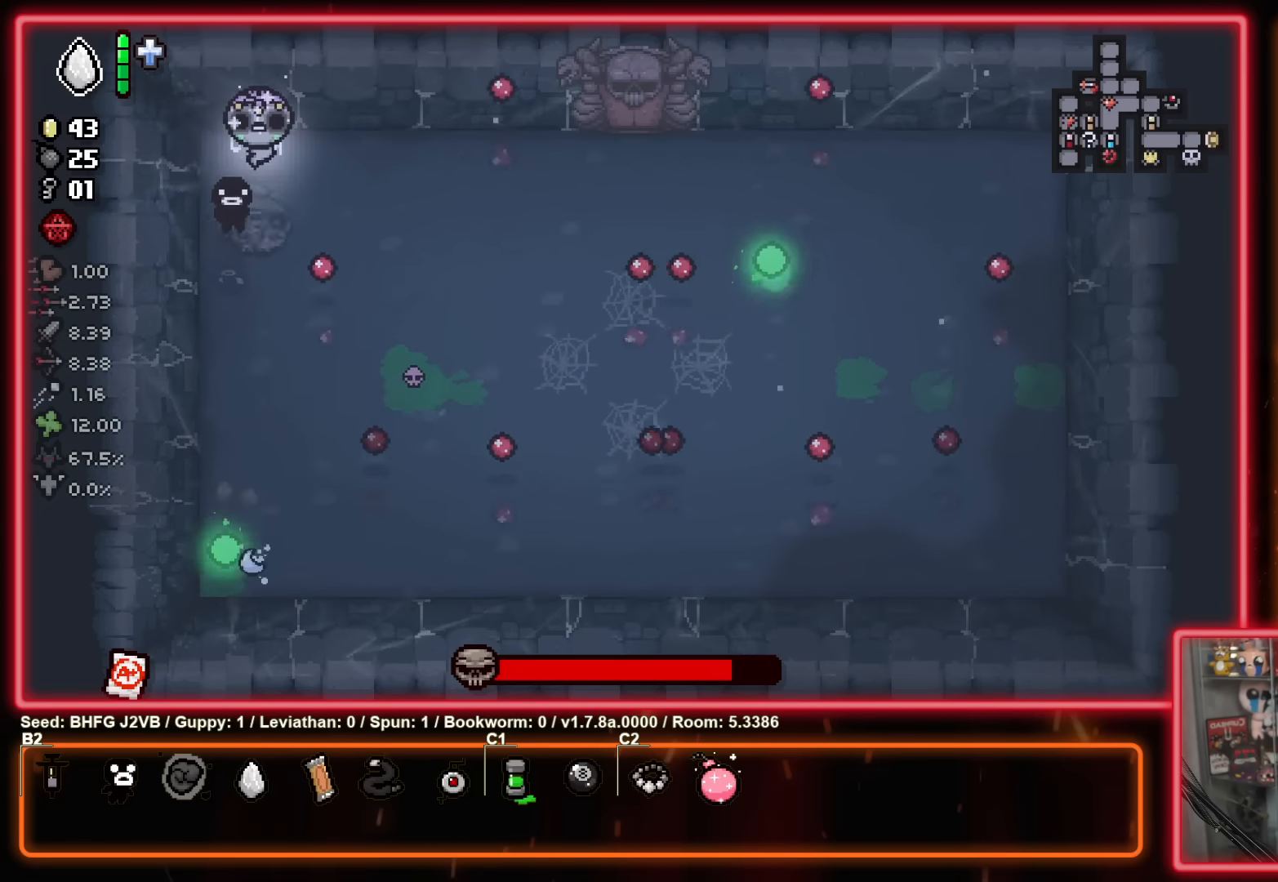
{"buttons": ["A"], "left_stick": "right", "events": [[100, "left_stick", "up-right"], [266, "left_stick", "center"], [483, "left_stick", "right"]]}